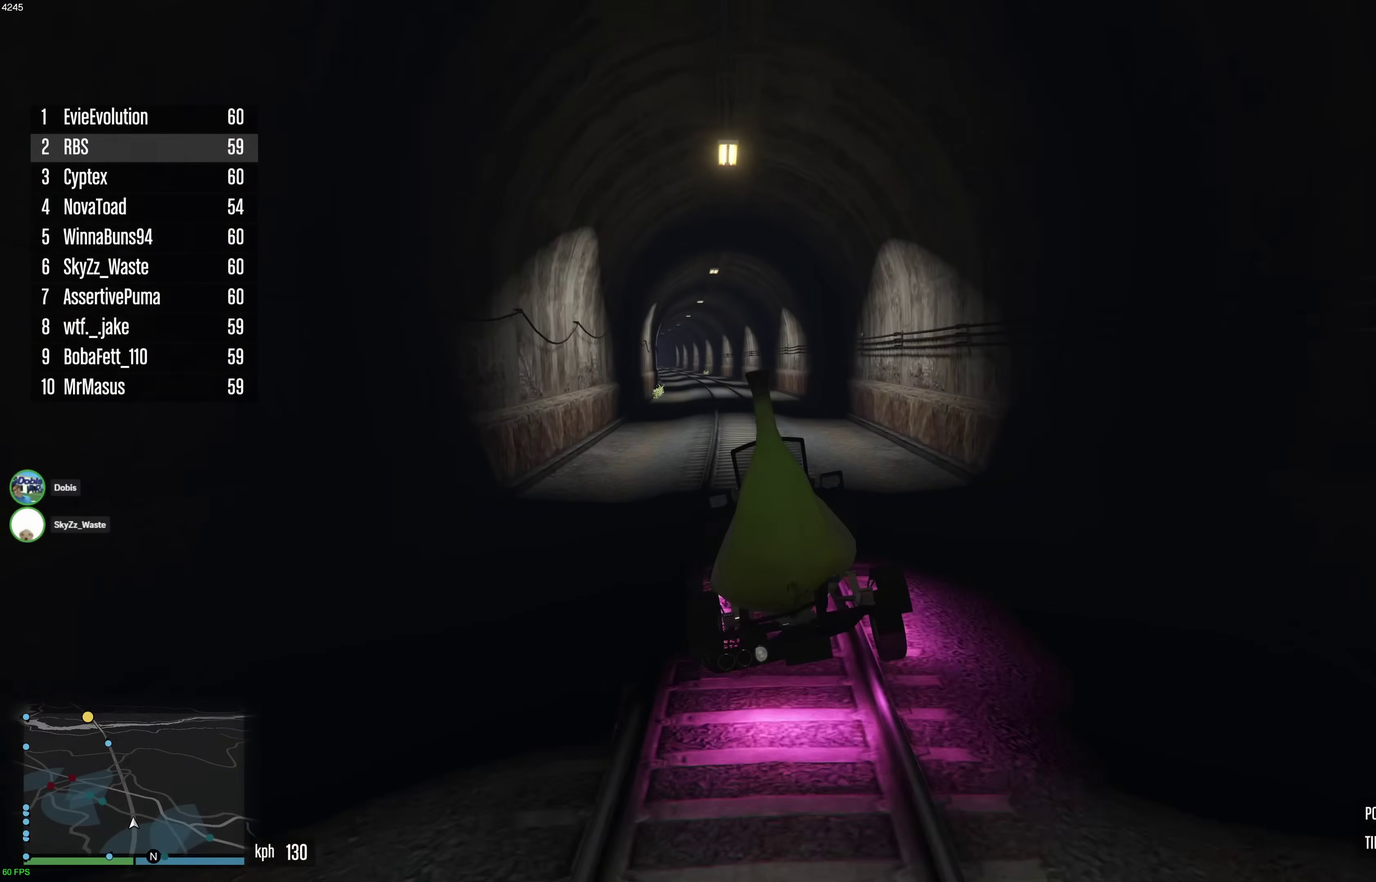
Gameplay with a controller (Xbox layout); each line is a JSON object with the inputs held at the frame after it (dt_ms = milliseconds from this image to that frame). "events" lists button and stick changes between this image and that frame as [ms after this image, input, new state], when the widget could be followed in between. This document gives stick clicks only as held states, not as events.
{"dt_ms": 500, "buttons": ["R2"], "left_stick": "center", "right_stick": "center", "events": [[217, "left_stick", "right"], [283, "left_stick", "center"], [383, "left_stick", "up-left"], [500, "left_stick", "center"]]}
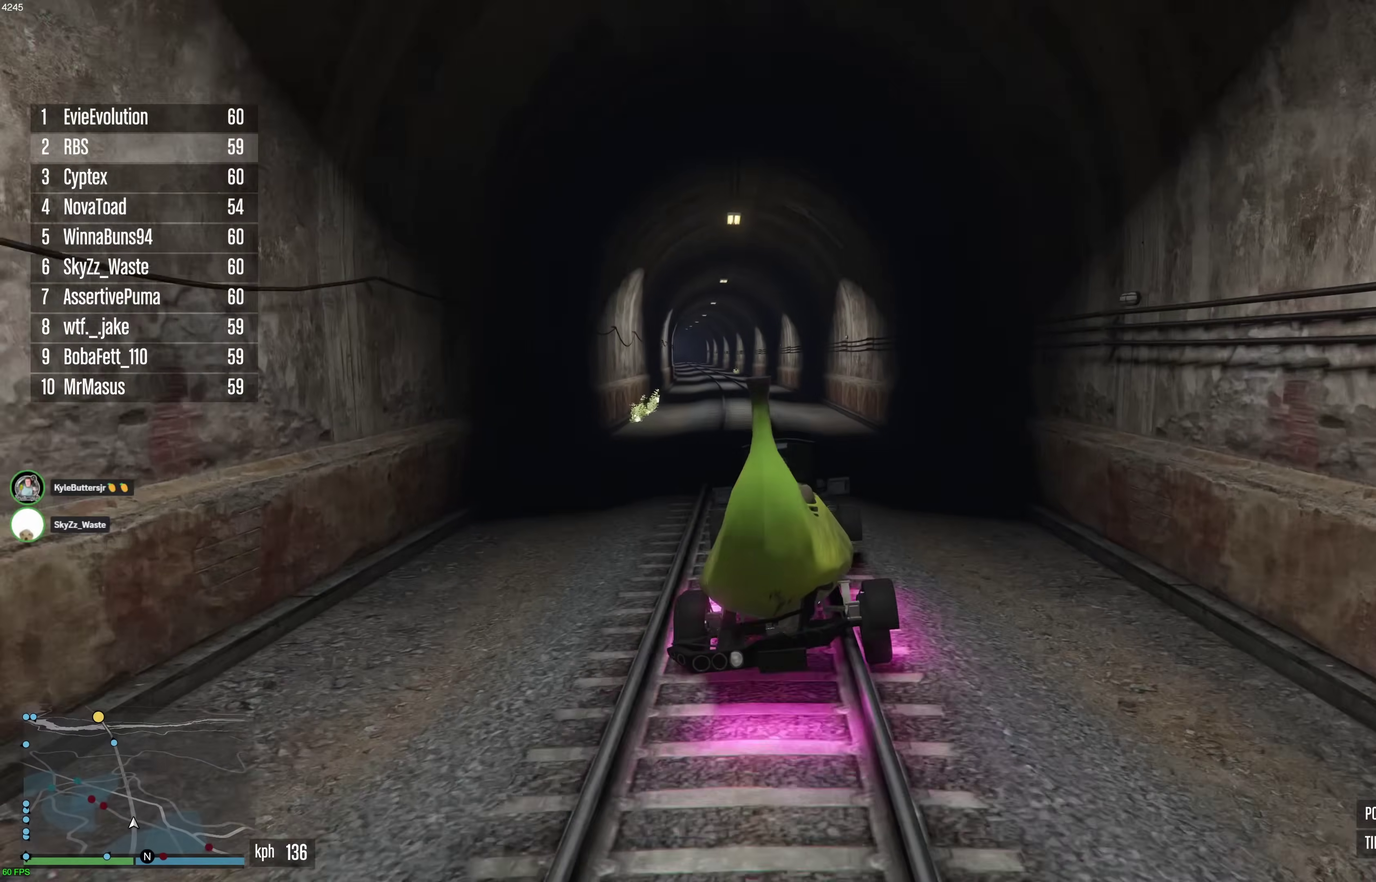
{"dt_ms": 500, "buttons": ["R2"], "left_stick": "up-left", "right_stick": "center", "events": [[217, "left_stick", "up-left"], [300, "left_stick", "center"], [500, "left_stick", "up-left"]]}
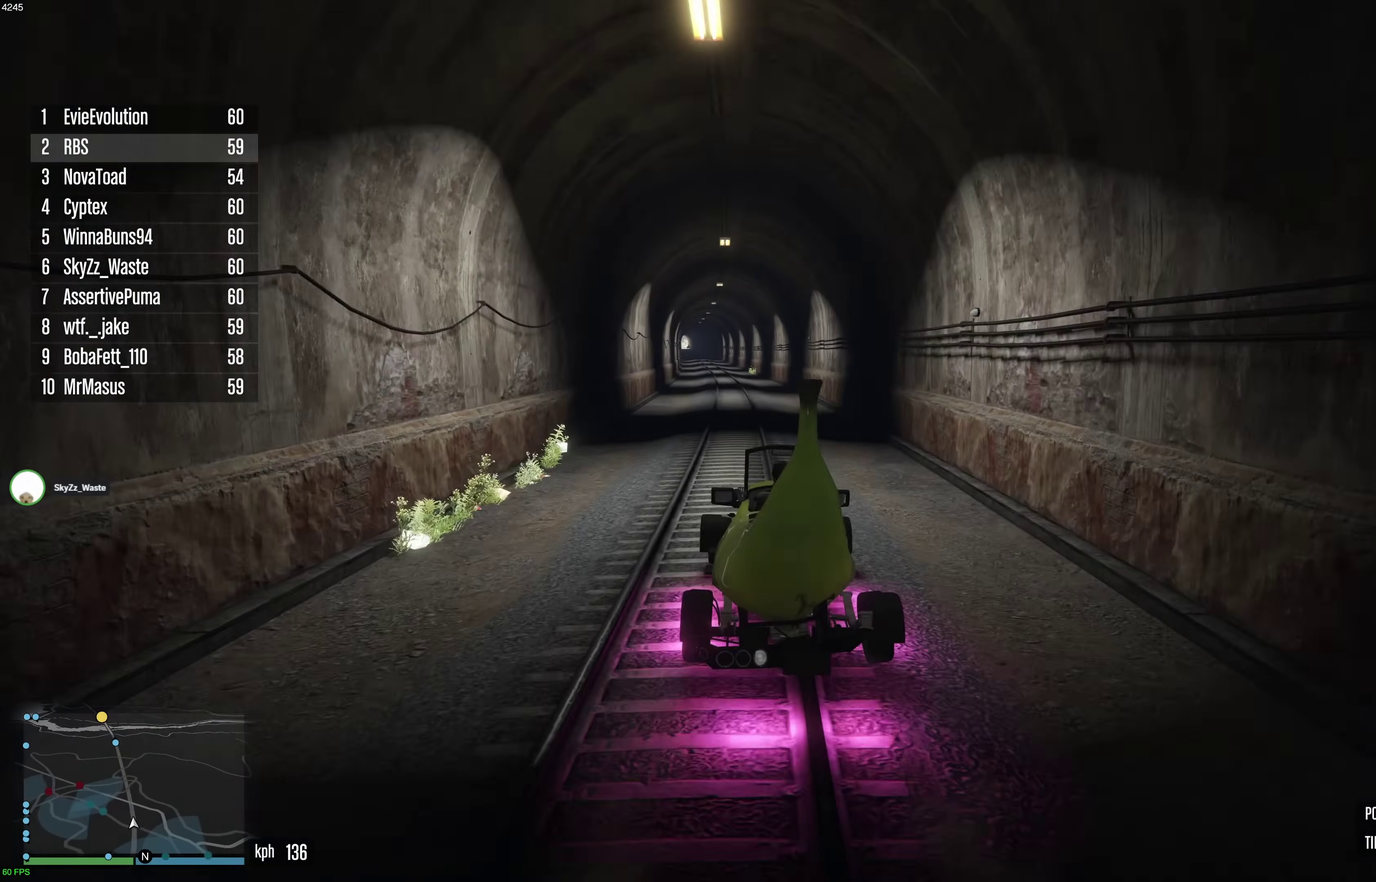
{"dt_ms": 500, "buttons": ["R2"], "left_stick": "center", "right_stick": "center", "events": [[83, "left_stick", "center"]]}
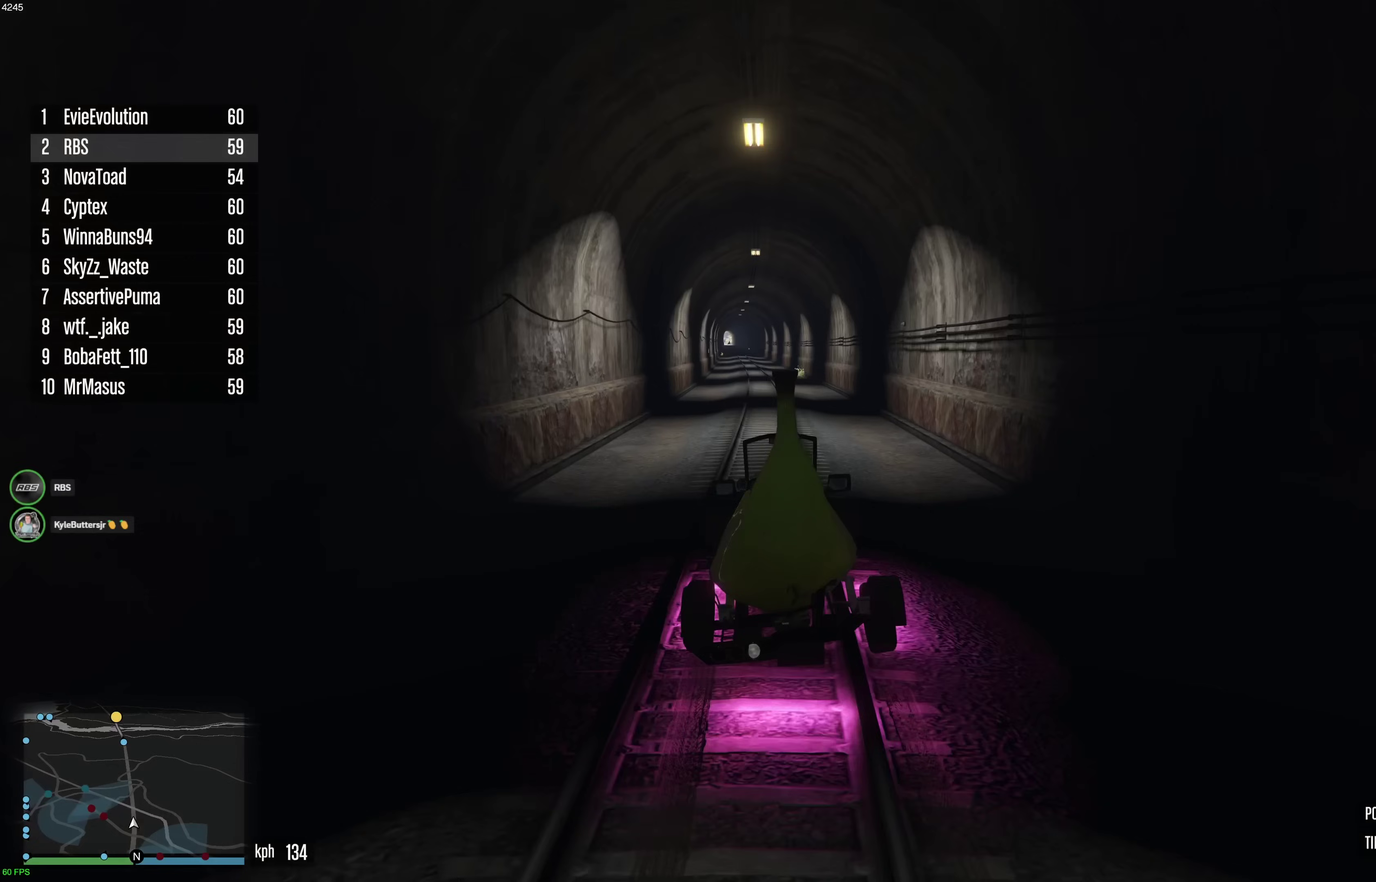
{"dt_ms": 500, "buttons": ["R2"], "left_stick": "up-left", "right_stick": "center", "events": [[183, "left_stick", "right"], [250, "left_stick", "center"], [483, "left_stick", "up-left"]]}
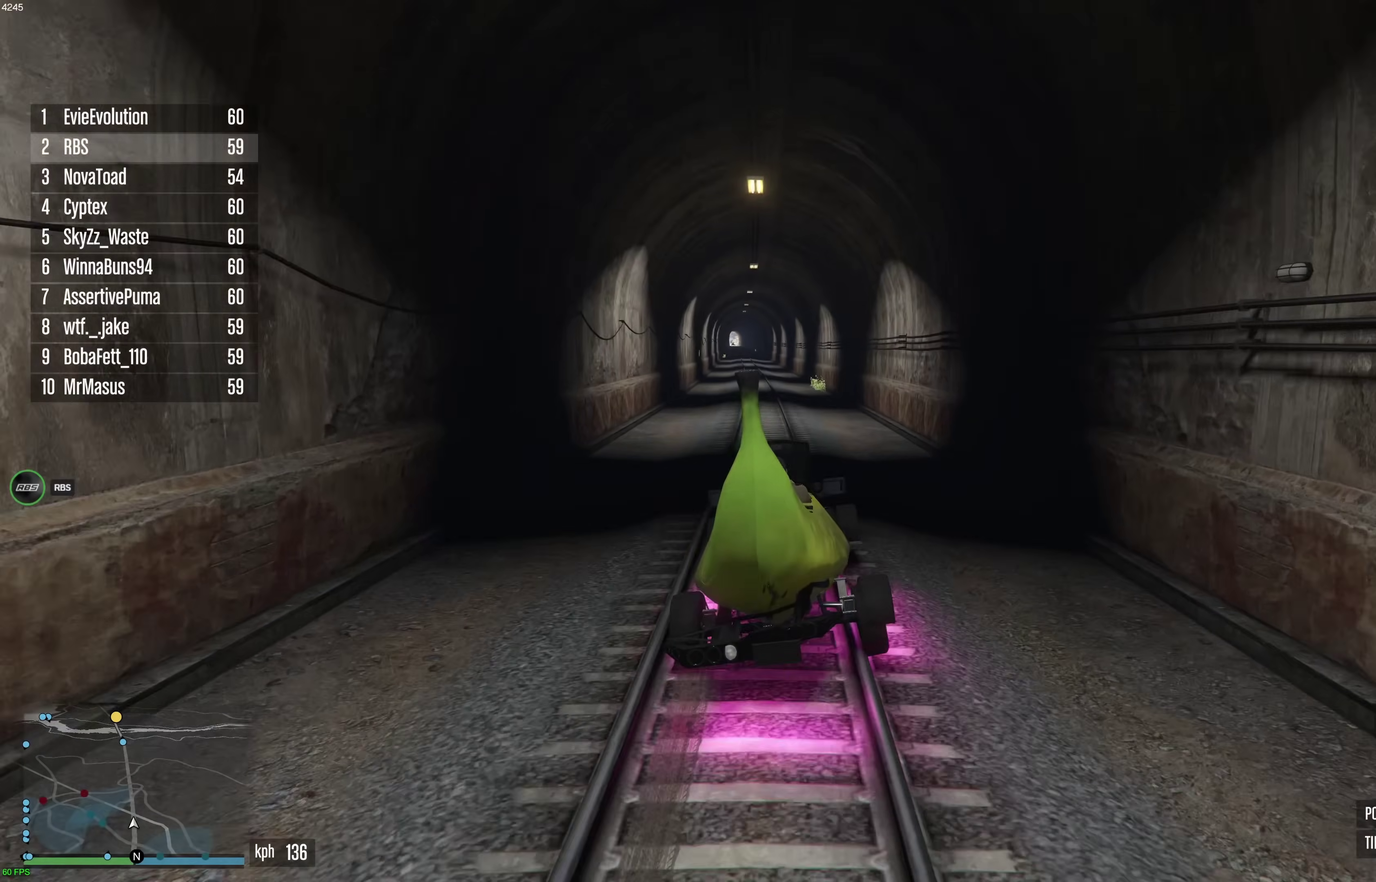
{"dt_ms": 500, "buttons": ["R2"], "left_stick": "center", "right_stick": "center", "events": [[83, "left_stick", "center"]]}
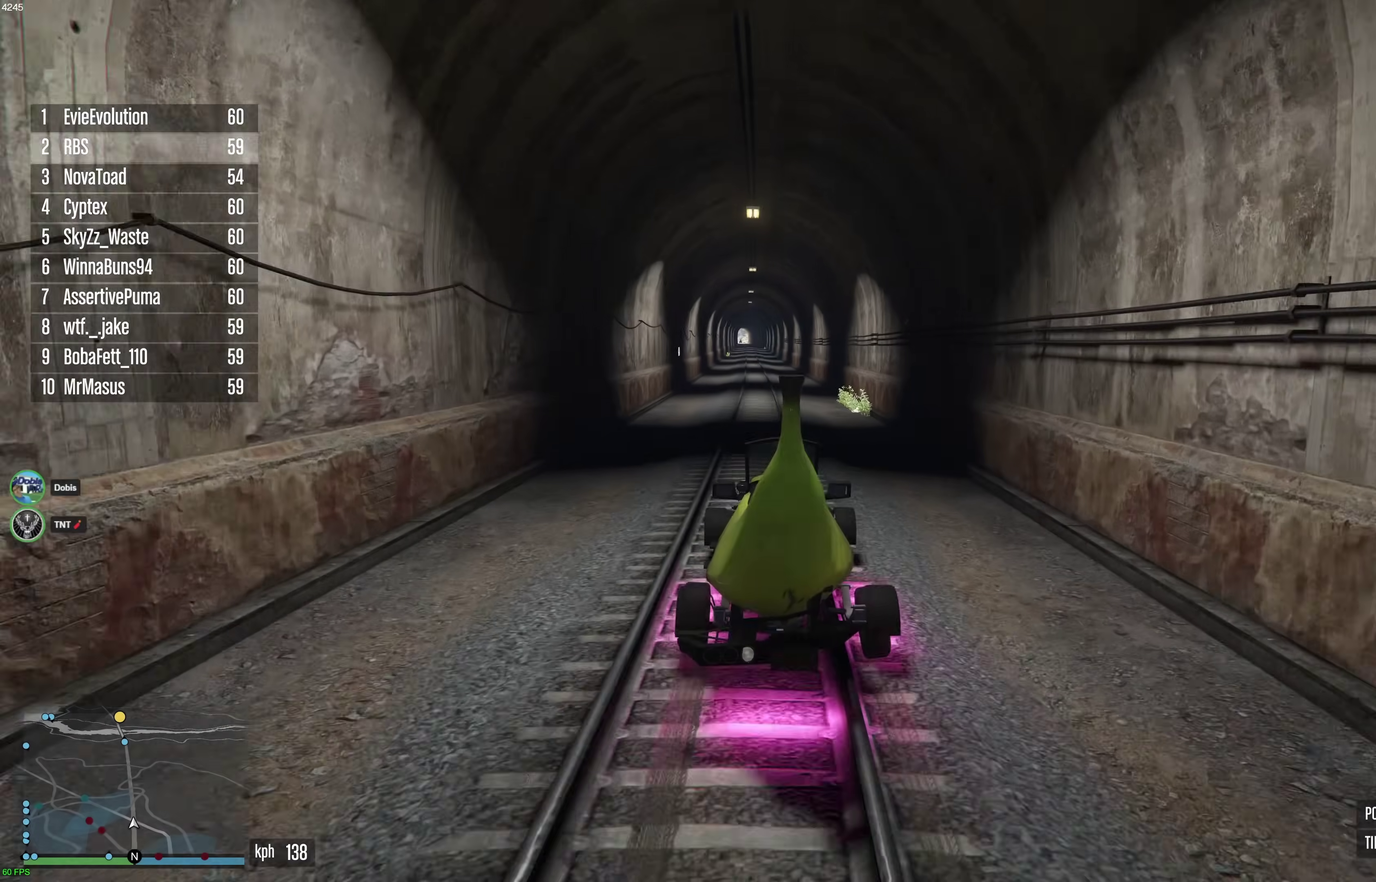
{"dt_ms": 700, "buttons": ["R2"], "left_stick": "center", "right_stick": "center", "events": [[150, "left_stick", "up-left"], [233, "left_stick", "center"], [633, "left_stick", "right"], [683, "left_stick", "center"]]}
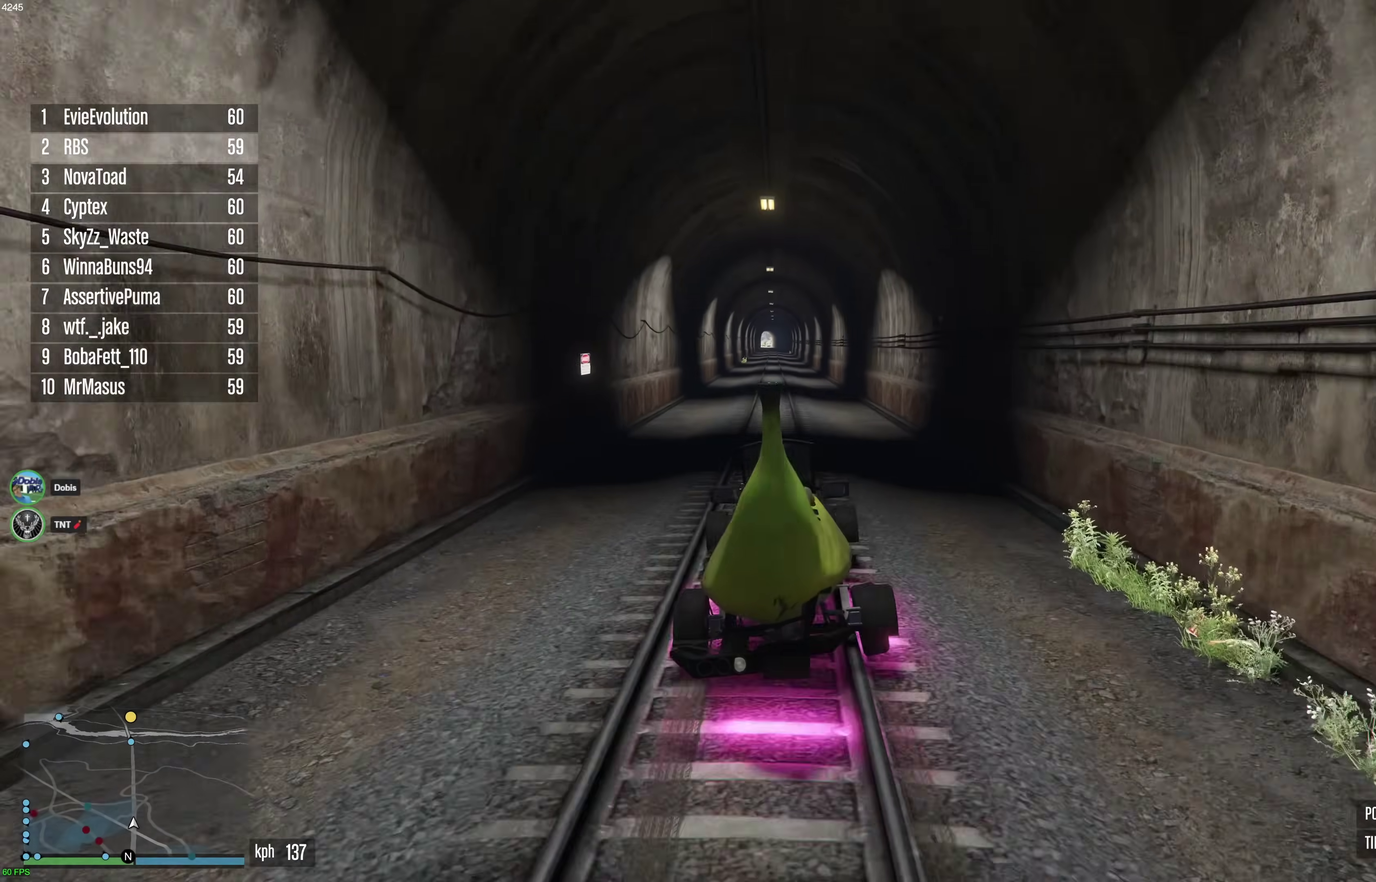
{"dt_ms": 300, "buttons": ["R2"], "left_stick": "center", "right_stick": "center", "events": [[133, "left_stick", "up-left"], [233, "left_stick", "center"]]}
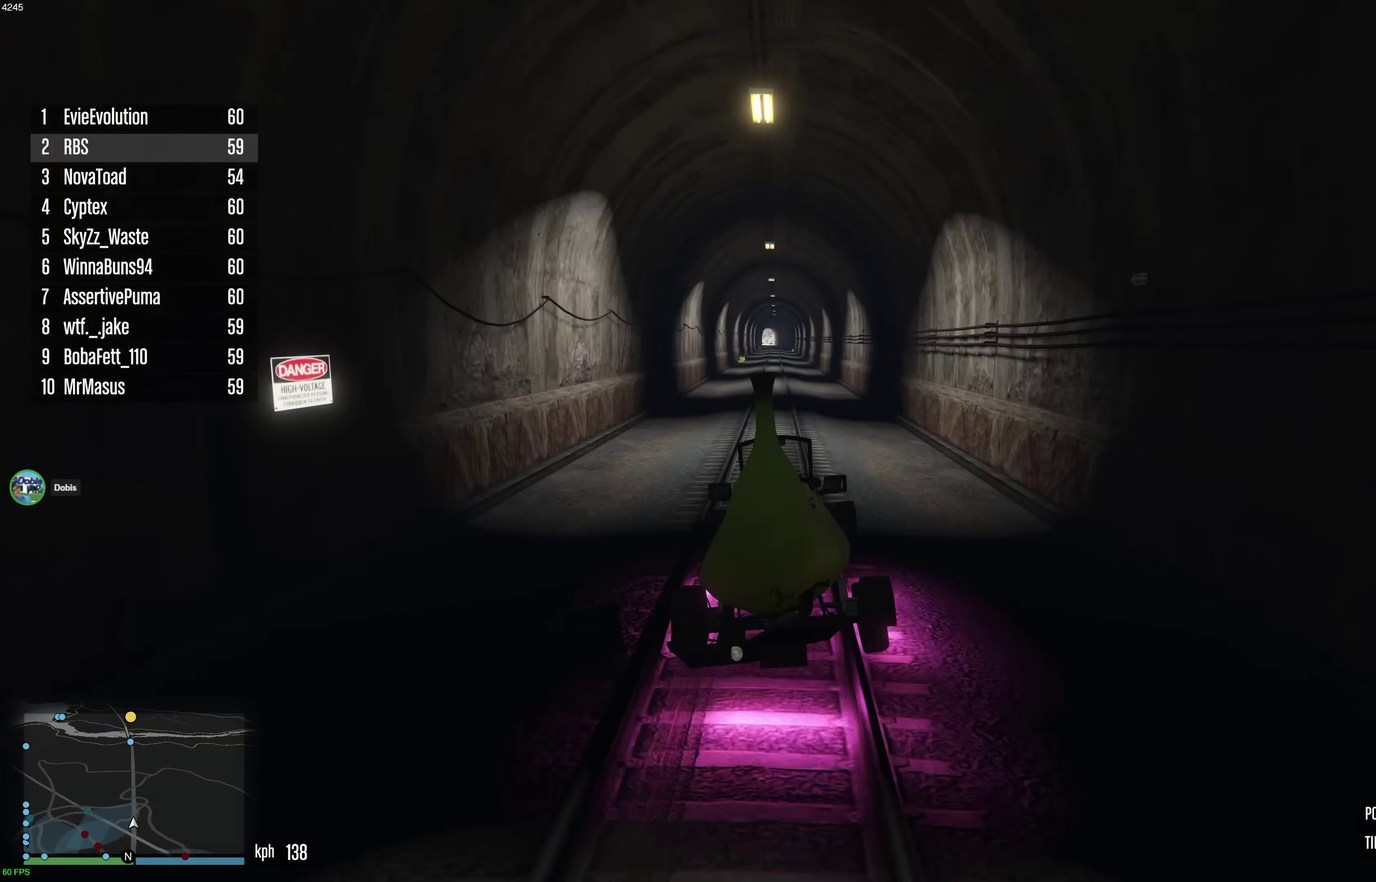
{"dt_ms": 700, "buttons": ["R2"], "left_stick": "center", "right_stick": "center", "events": [[250, "left_stick", "right"], [350, "left_stick", "center"], [600, "left_stick", "right"], [683, "left_stick", "center"]]}
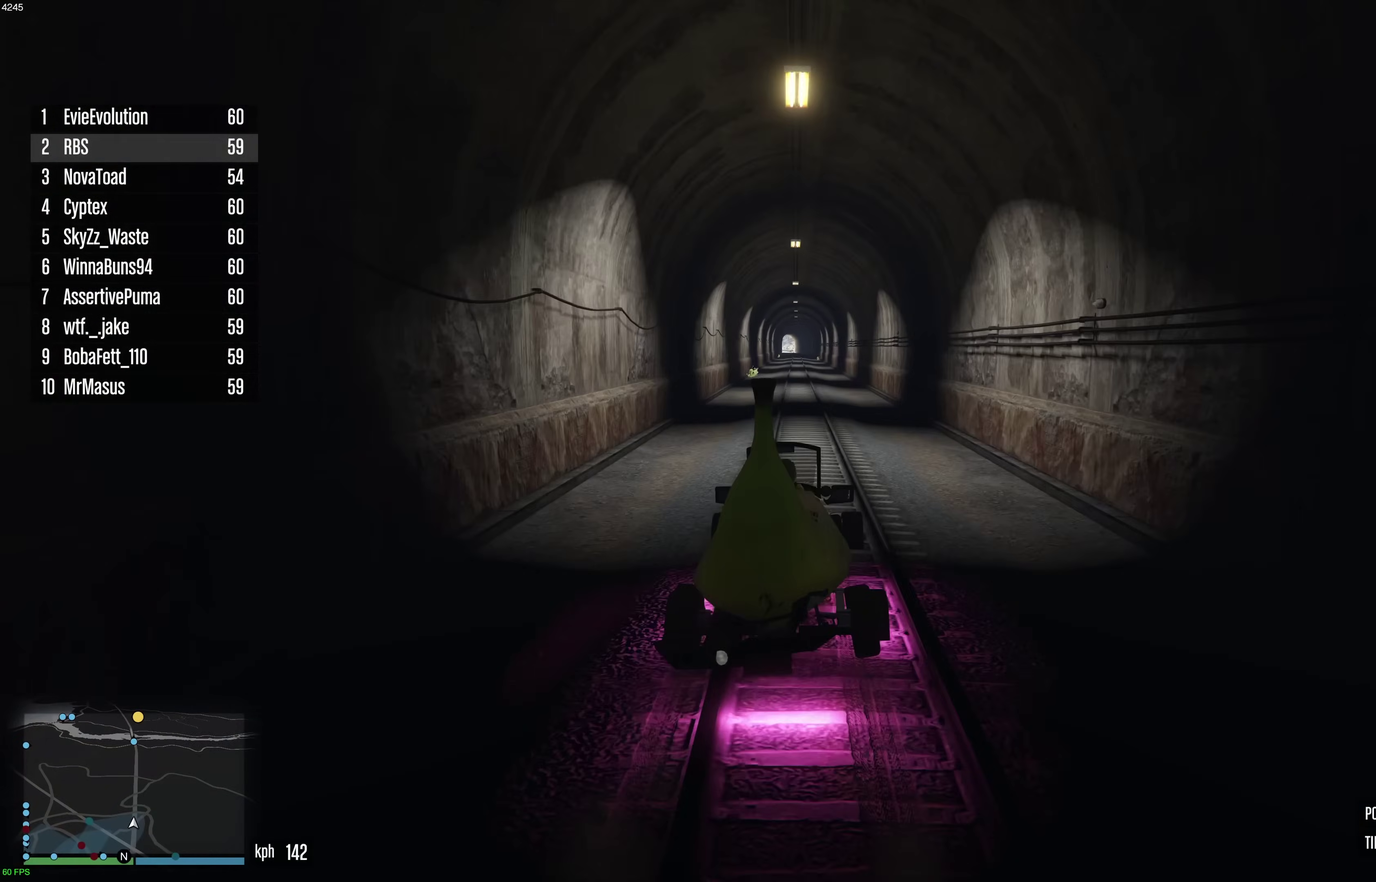
{"dt_ms": 300, "buttons": ["R2"], "left_stick": "center", "right_stick": "center", "events": [[200, "left_stick", "left"], [250, "left_stick", "center"]]}
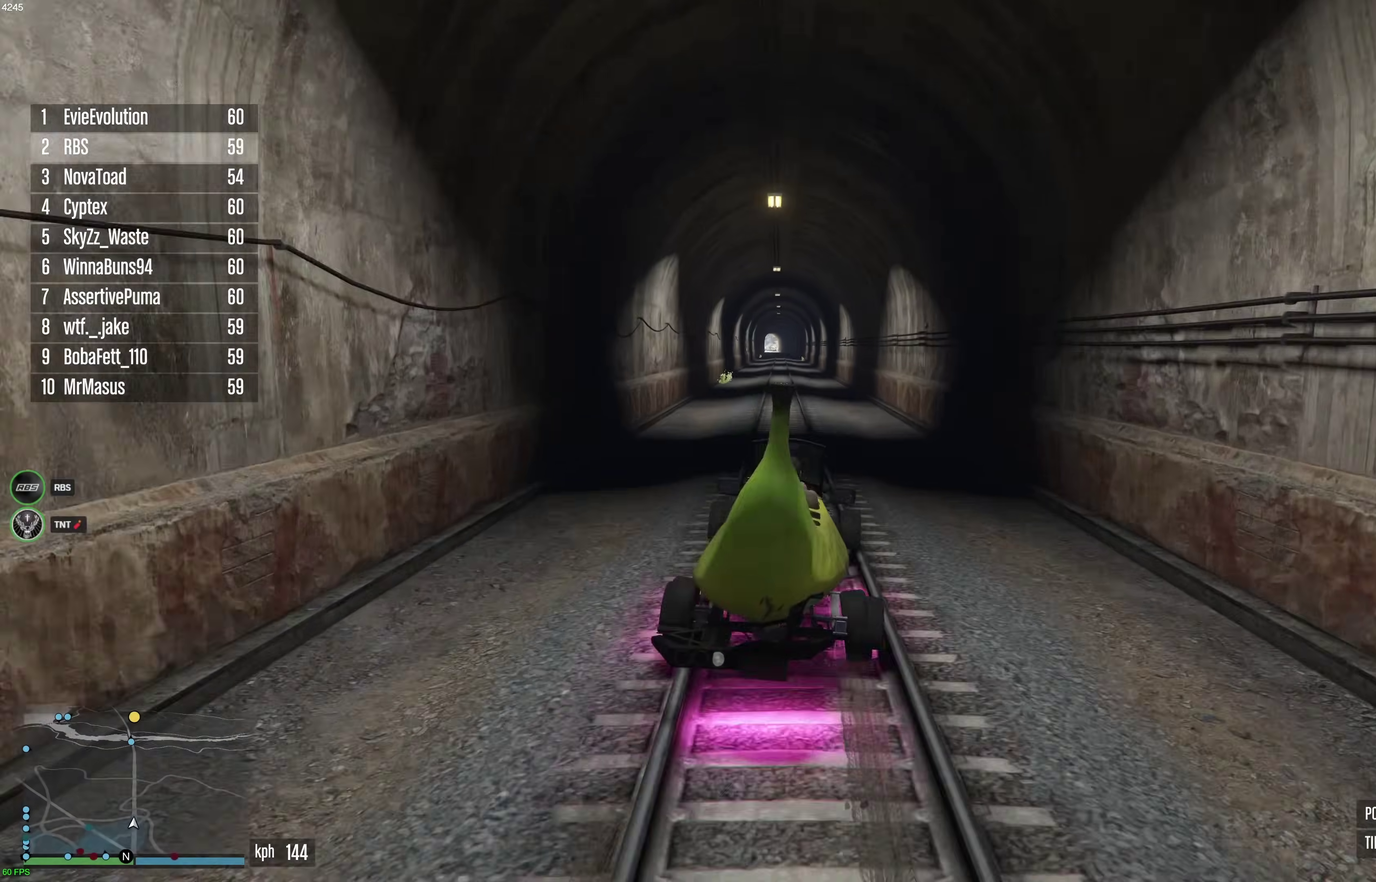
{"dt_ms": 500, "buttons": ["R2"], "left_stick": "center", "right_stick": "center", "events": [[100, "left_stick", "up-left"], [200, "left_stick", "center"]]}
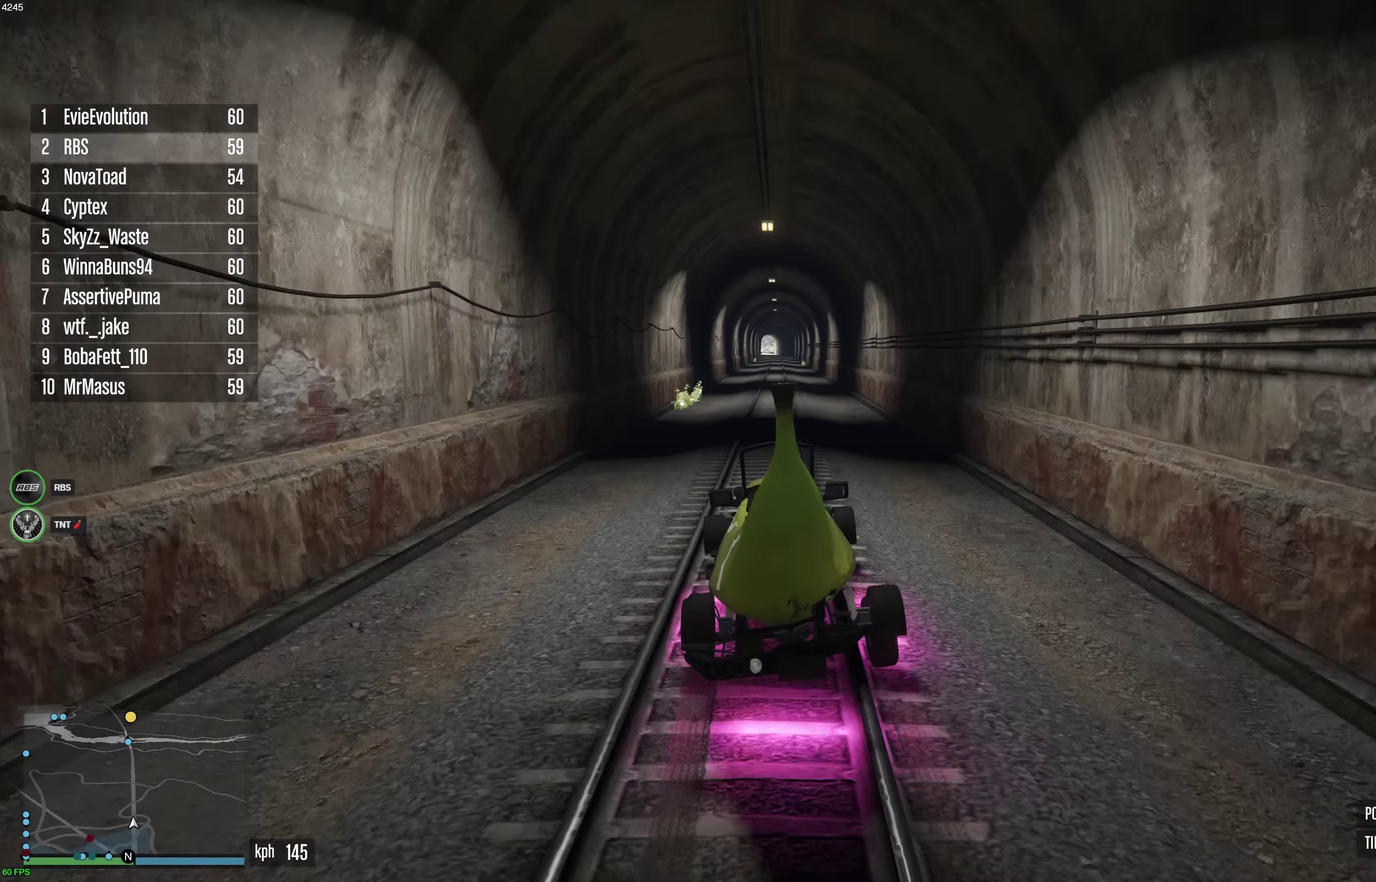
{"dt_ms": 300, "buttons": ["R2"], "left_stick": "up-left", "right_stick": "center", "events": [[83, "left_stick", "right"], [183, "left_stick", "center"], [267, "left_stick", "up-left"]]}
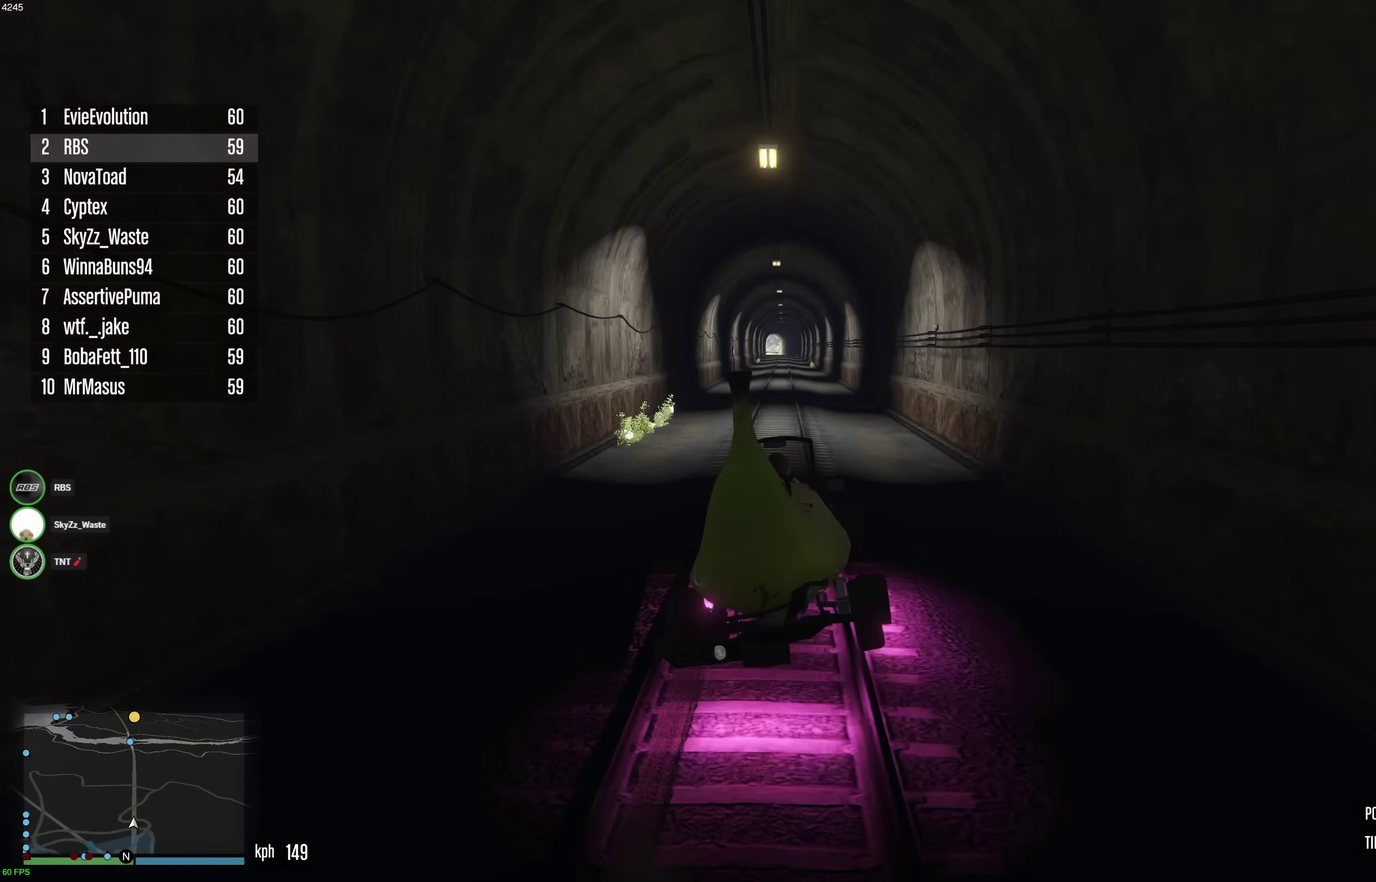
{"dt_ms": 700, "buttons": ["R2"], "left_stick": "center", "right_stick": "center", "events": [[67, "left_stick", "center"], [467, "left_stick", "up-left"], [550, "left_stick", "center"]]}
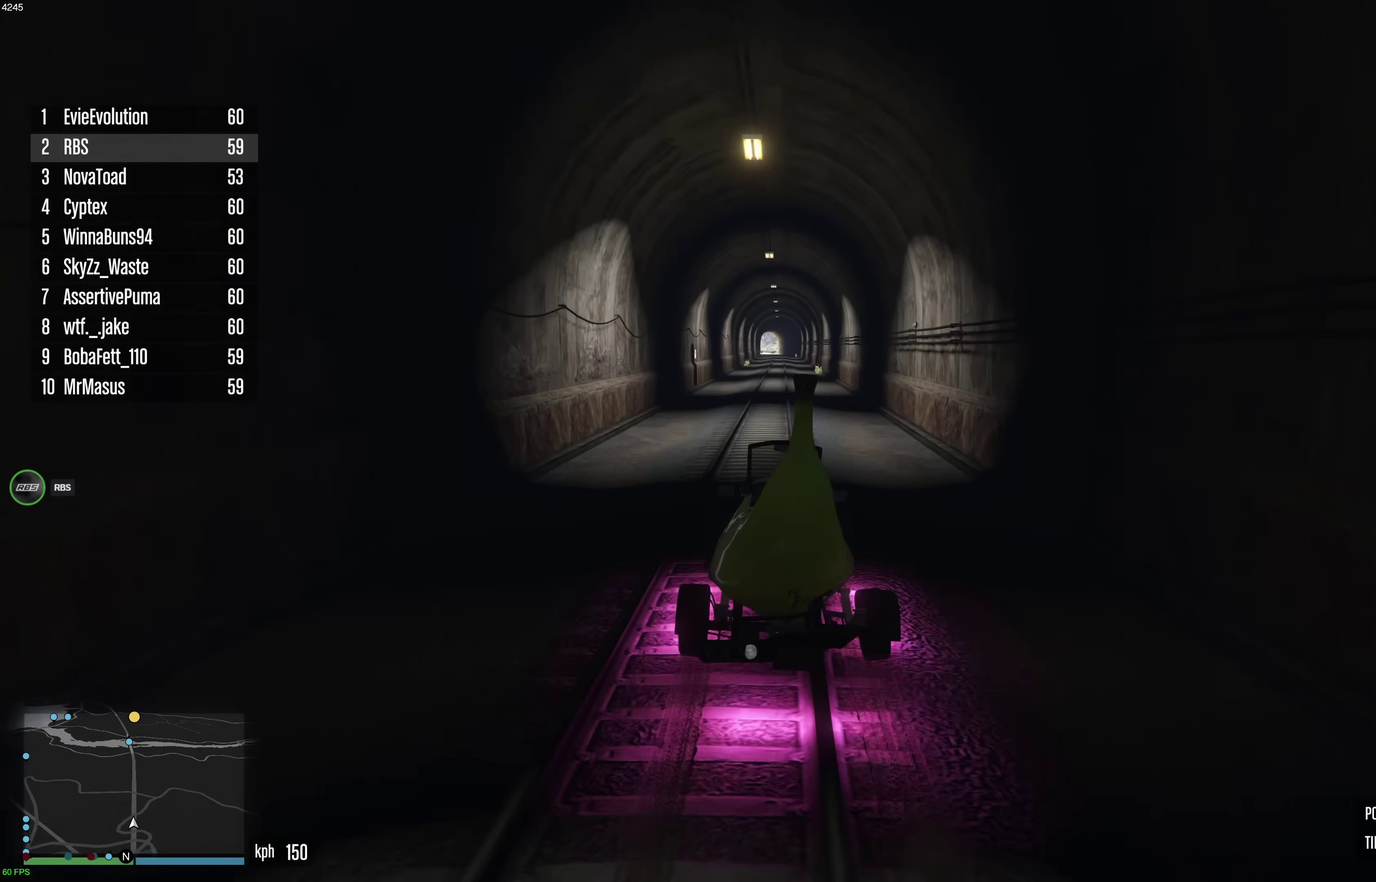
{"dt_ms": 500, "buttons": ["R2"], "left_stick": "center", "right_stick": "center", "events": [[217, "left_stick", "right"], [333, "left_stick", "center"]]}
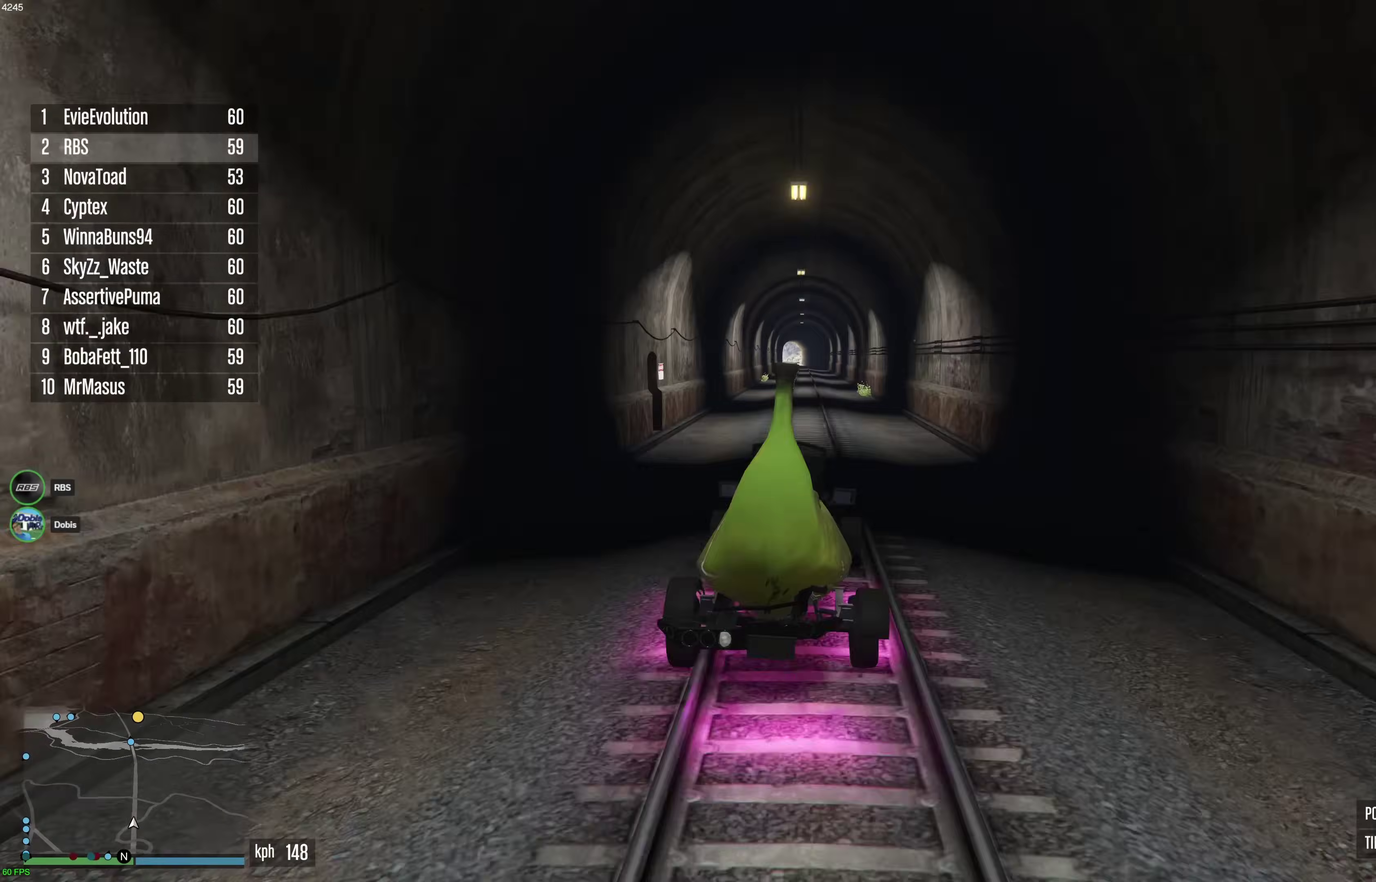
{"dt_ms": 500, "buttons": ["R2"], "left_stick": "center", "right_stick": "center", "events": [[300, "left_stick", "up-left"], [367, "left_stick", "center"]]}
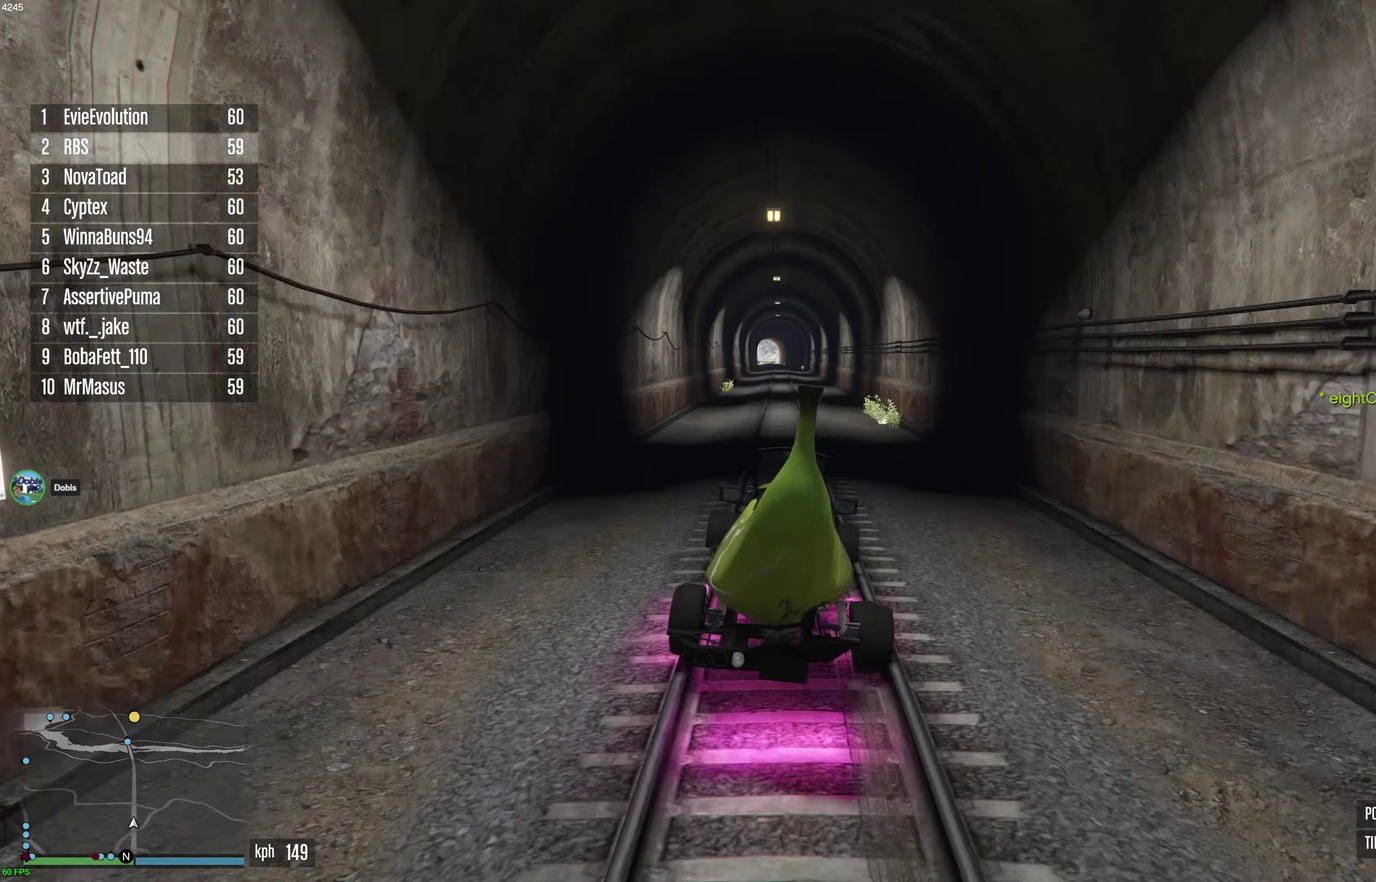
{"dt_ms": 700, "buttons": ["R2"], "left_stick": "center", "right_stick": "center", "events": []}
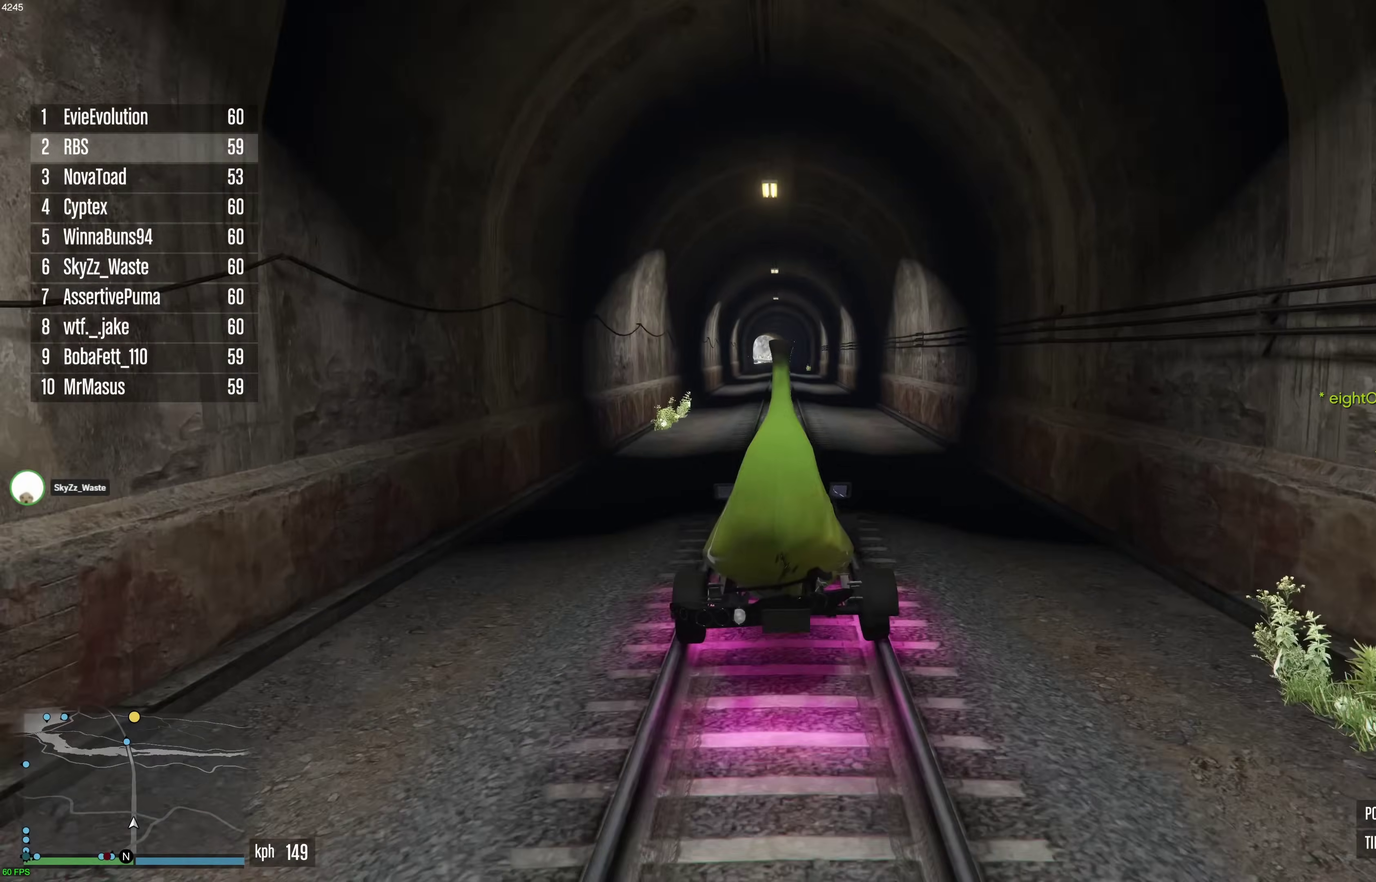
{"dt_ms": 300, "buttons": ["R2"], "left_stick": "center", "right_stick": "center", "events": [[33, "left_stick", "left"], [83, "left_stick", "center"]]}
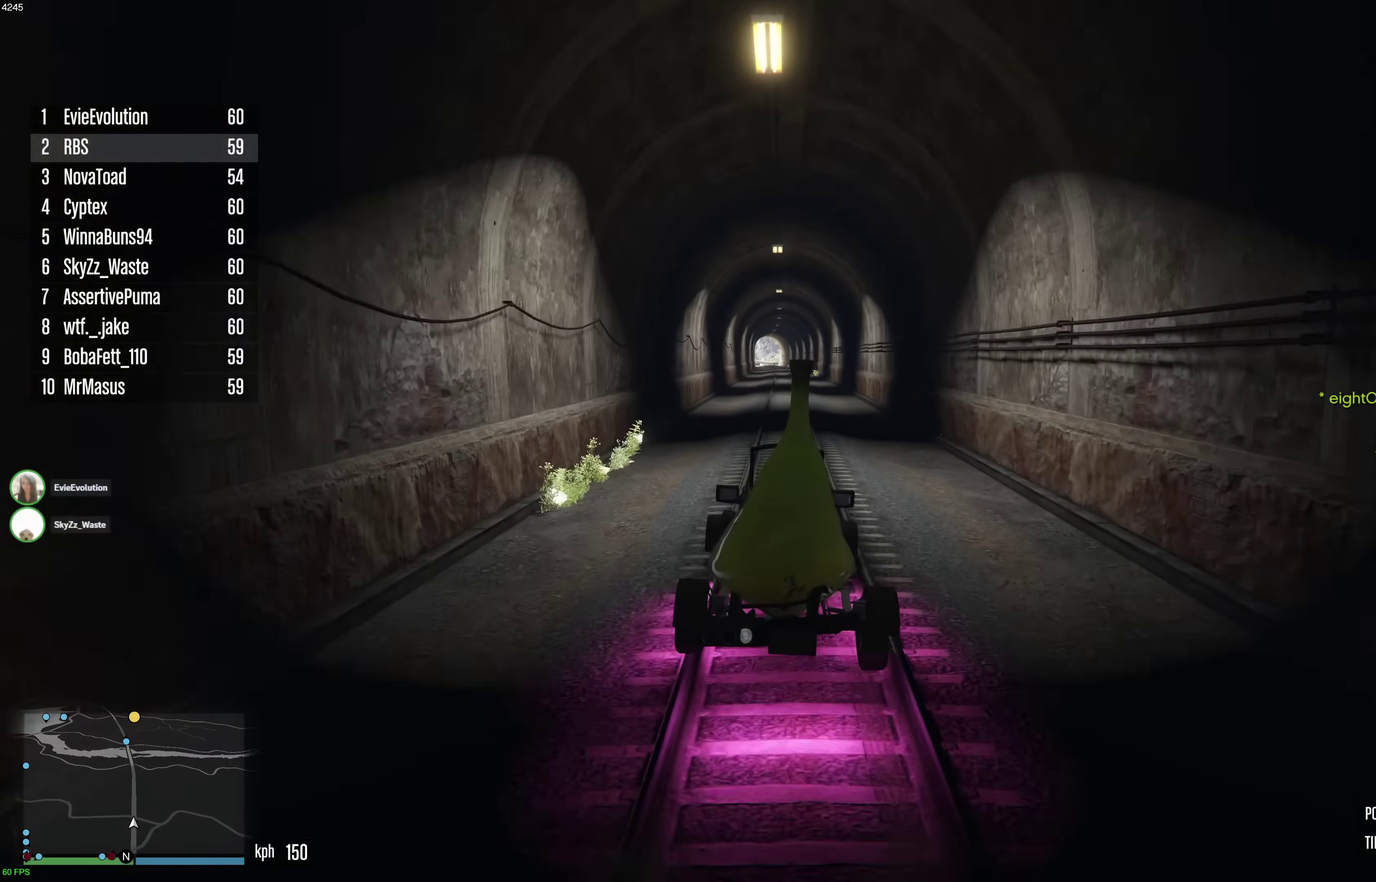
{"dt_ms": 500, "buttons": ["R2"], "left_stick": "left", "right_stick": "center", "events": [[67, "left_stick", "right"], [133, "left_stick", "center"], [467, "left_stick", "left"]]}
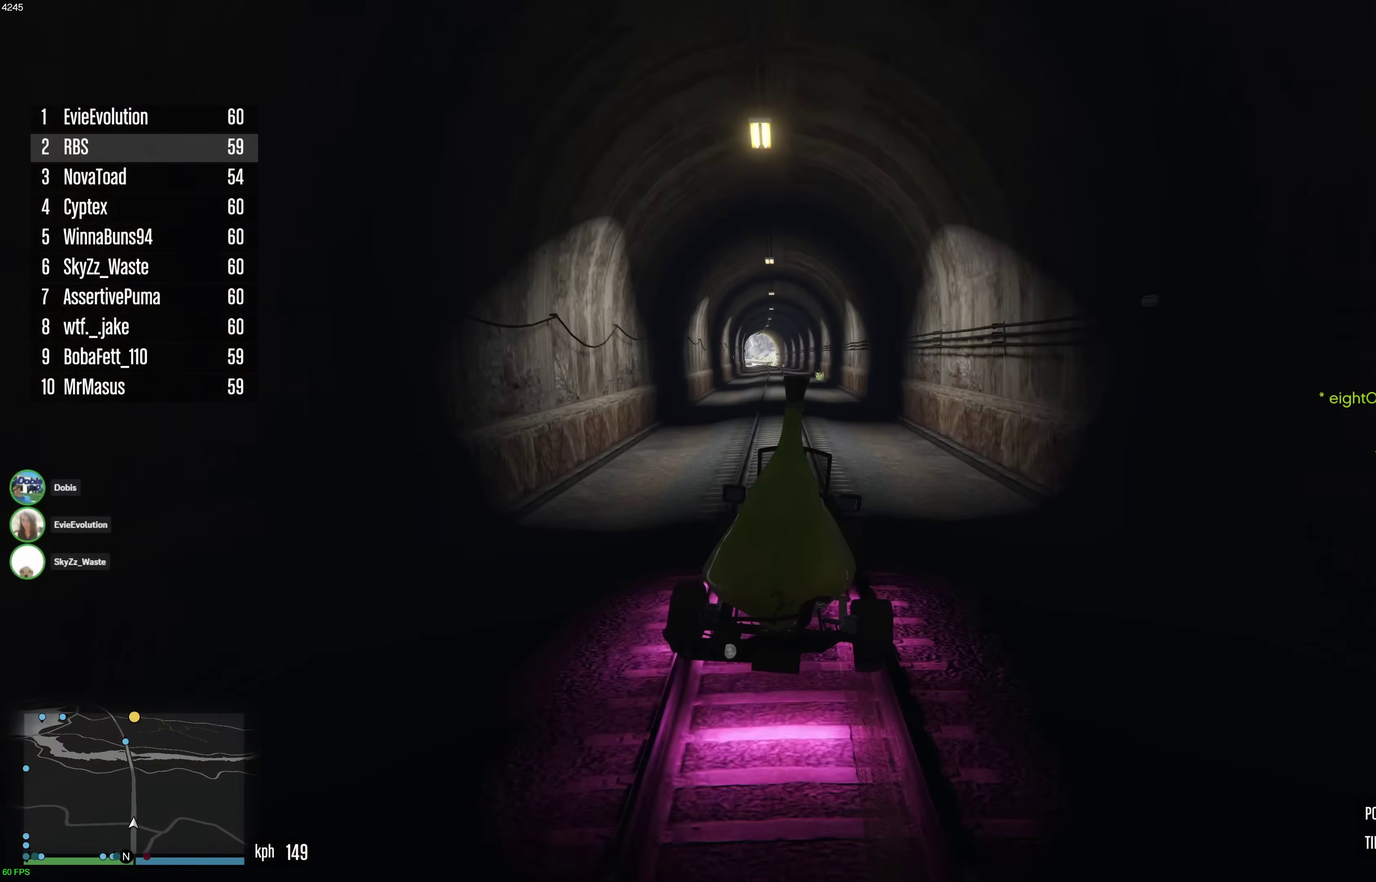
{"dt_ms": 400, "buttons": ["R2"], "left_stick": "center", "right_stick": "center", "events": [[117, "left_stick", "center"]]}
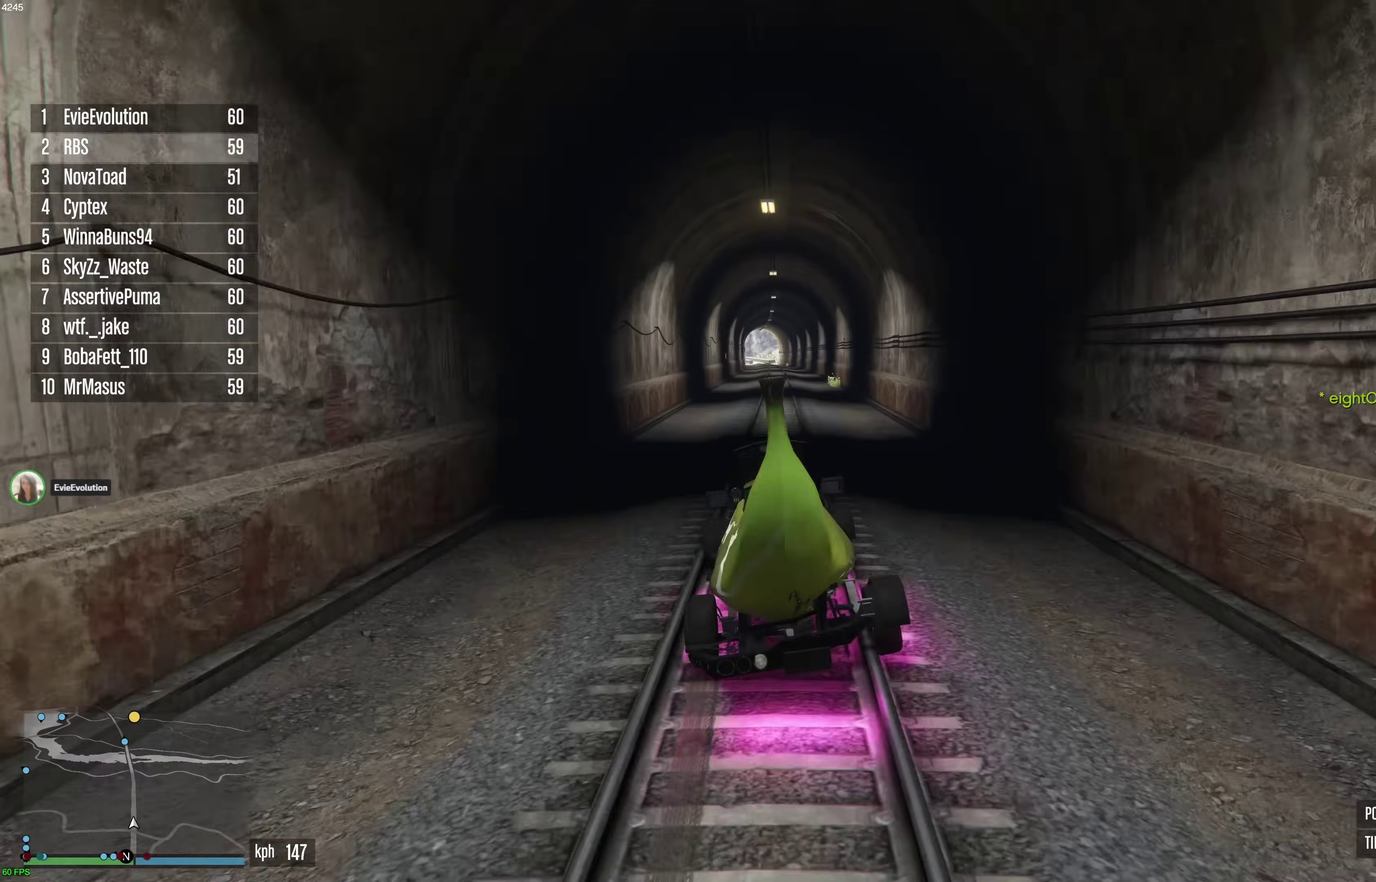
{"dt_ms": 600, "buttons": ["R2"], "left_stick": "center", "right_stick": "center", "events": [[117, "left_stick", "right"], [183, "left_stick", "center"], [300, "left_stick", "left"], [367, "left_stick", "center"]]}
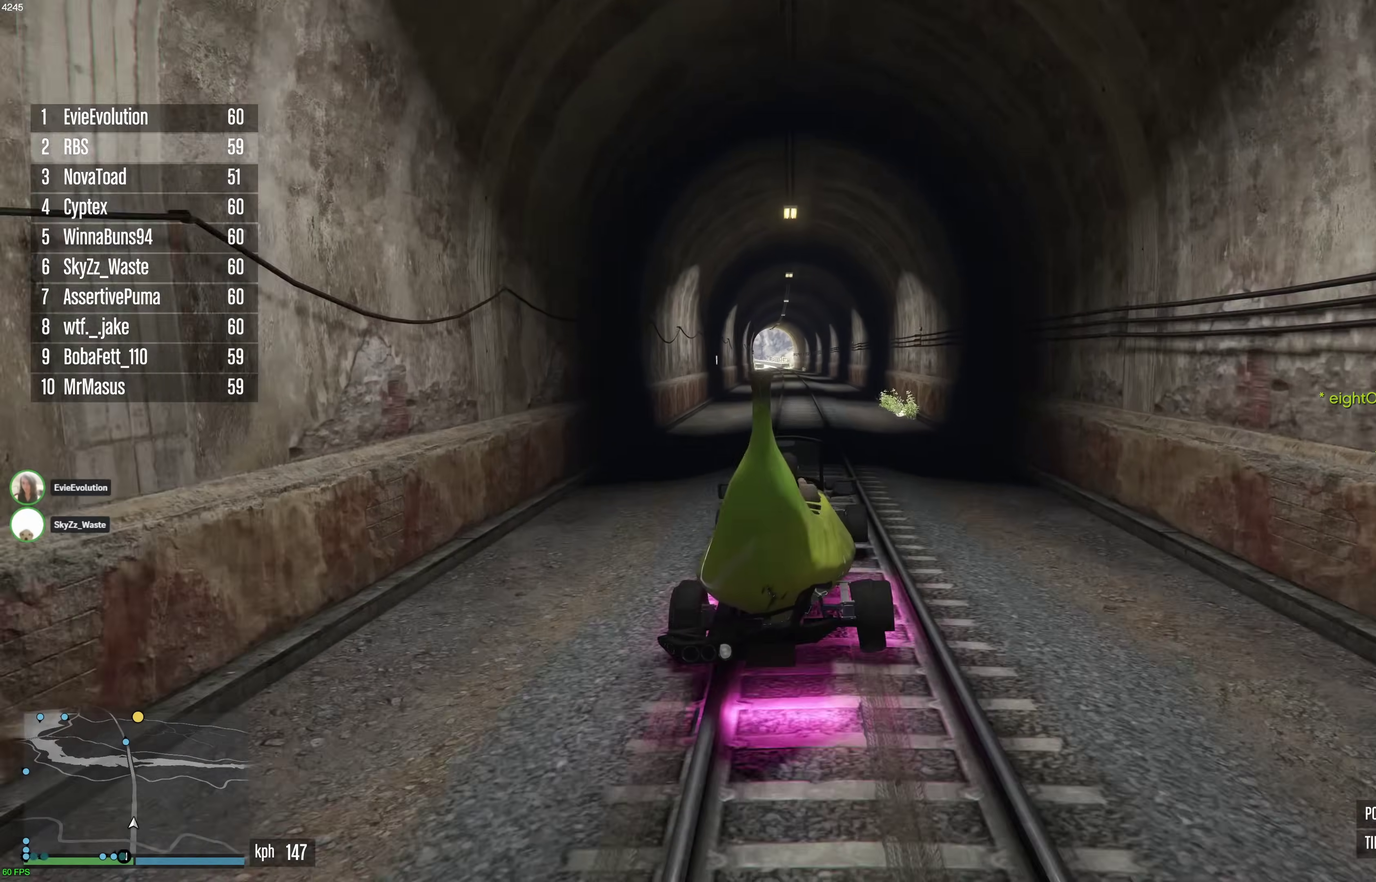
{"dt_ms": 400, "buttons": ["R2"], "left_stick": "up-left", "right_stick": "center", "events": [[383, "left_stick", "up-left"]]}
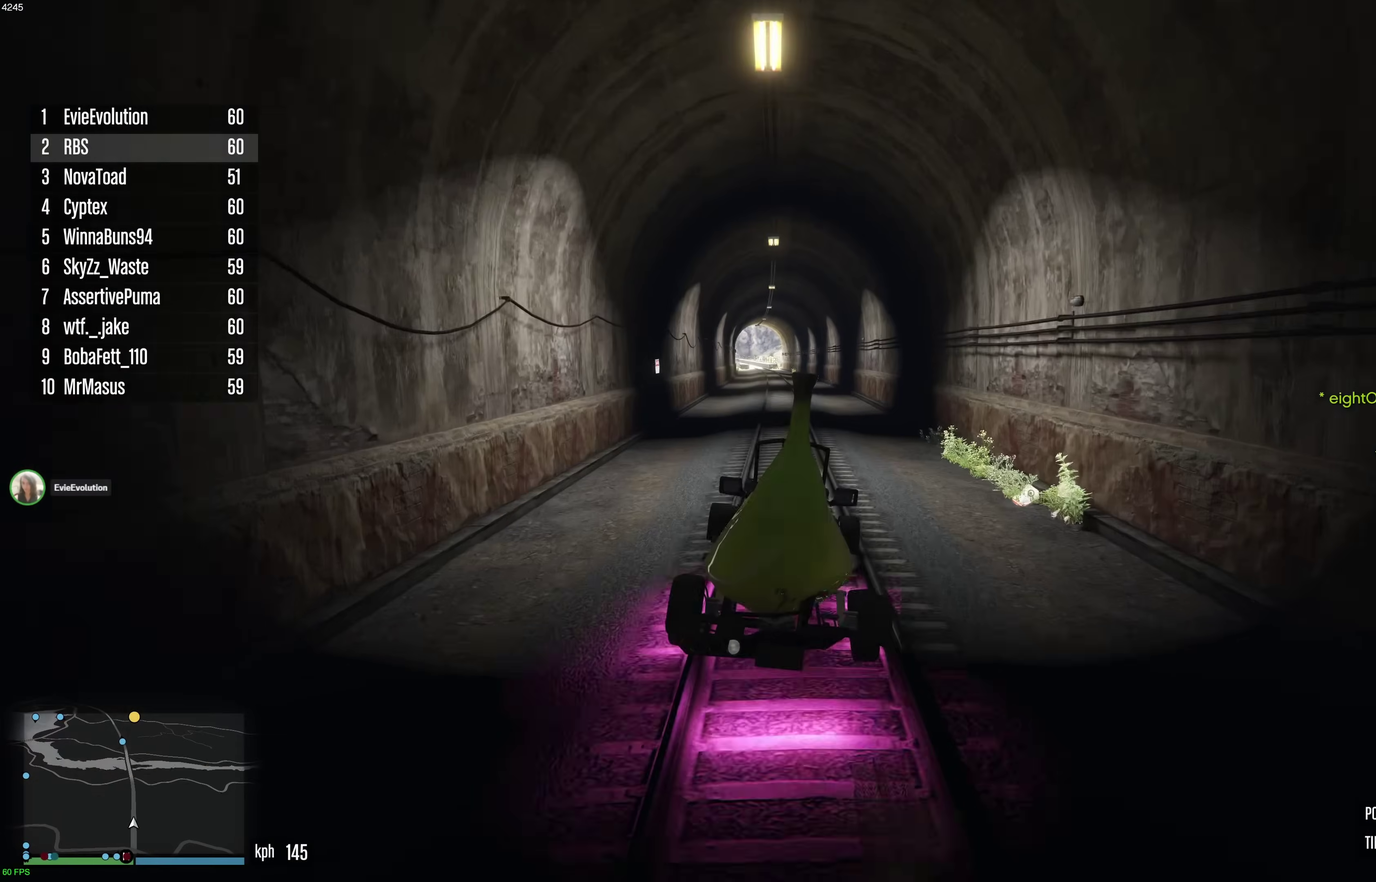
{"dt_ms": 600, "buttons": ["R2"], "left_stick": "up-left", "right_stick": "center", "events": [[83, "left_stick", "center"], [317, "left_stick", "right"], [417, "left_stick", "center"], [567, "left_stick", "up-left"]]}
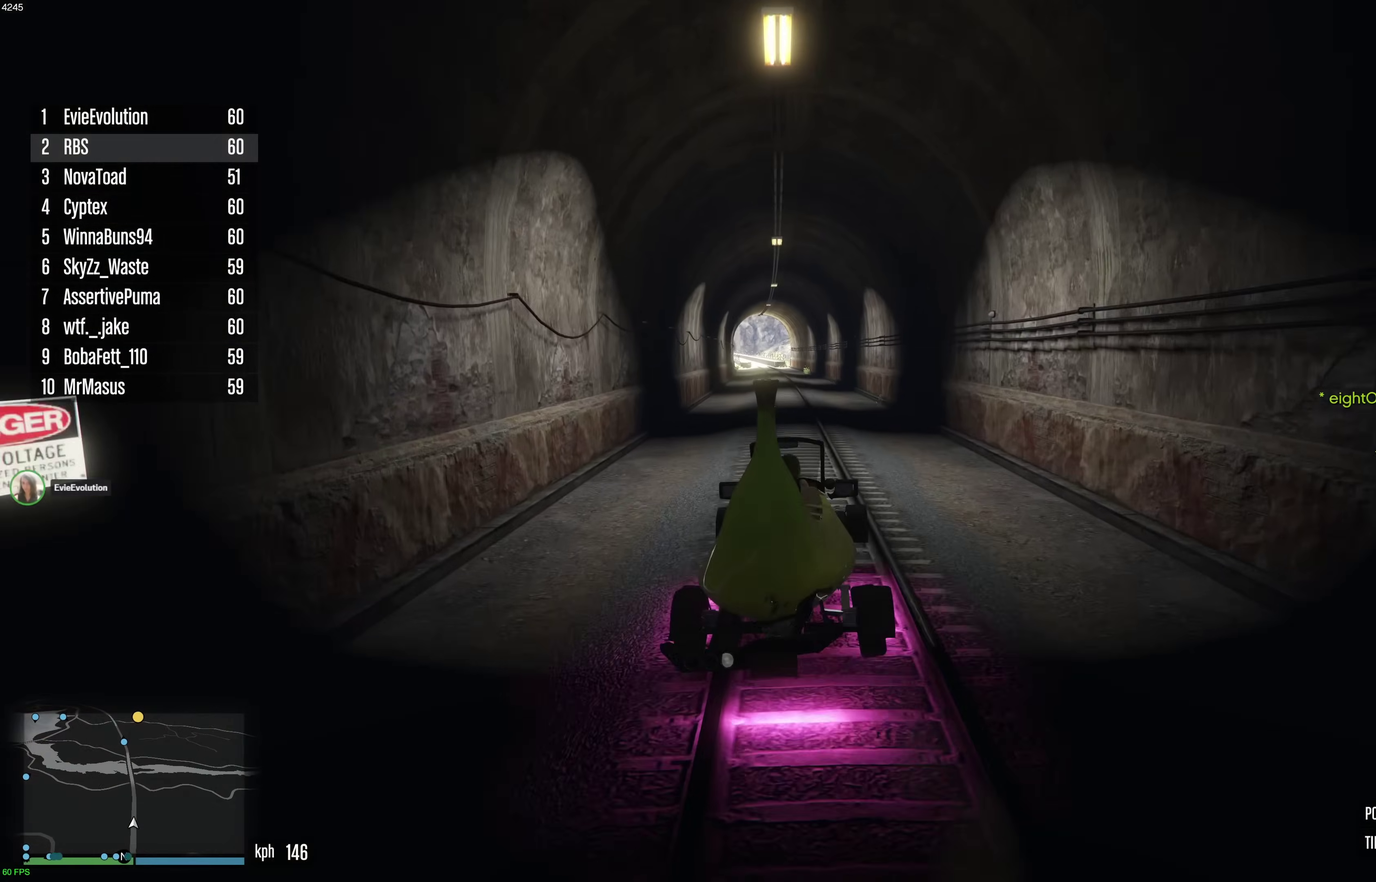
{"dt_ms": 300, "buttons": ["R2"], "left_stick": "up-left", "right_stick": "center", "events": [[50, "left_stick", "center"], [183, "left_stick", "right"], [250, "left_stick", "center"], [300, "left_stick", "up-left"]]}
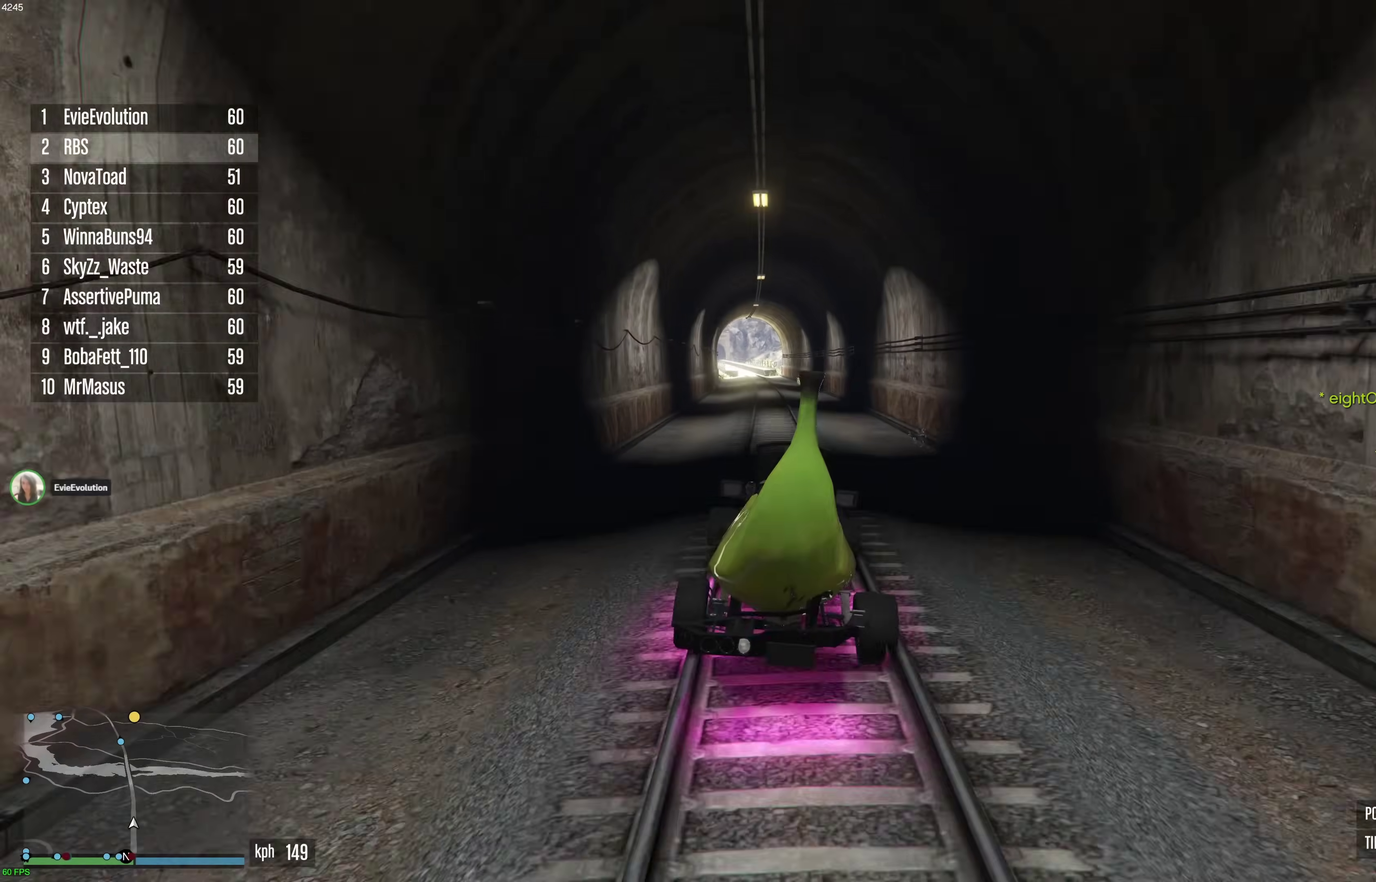
{"dt_ms": 700, "buttons": ["R2"], "left_stick": "center", "right_stick": "center", "events": [[117, "left_stick", "center"], [583, "left_stick", "right"], [650, "left_stick", "center"]]}
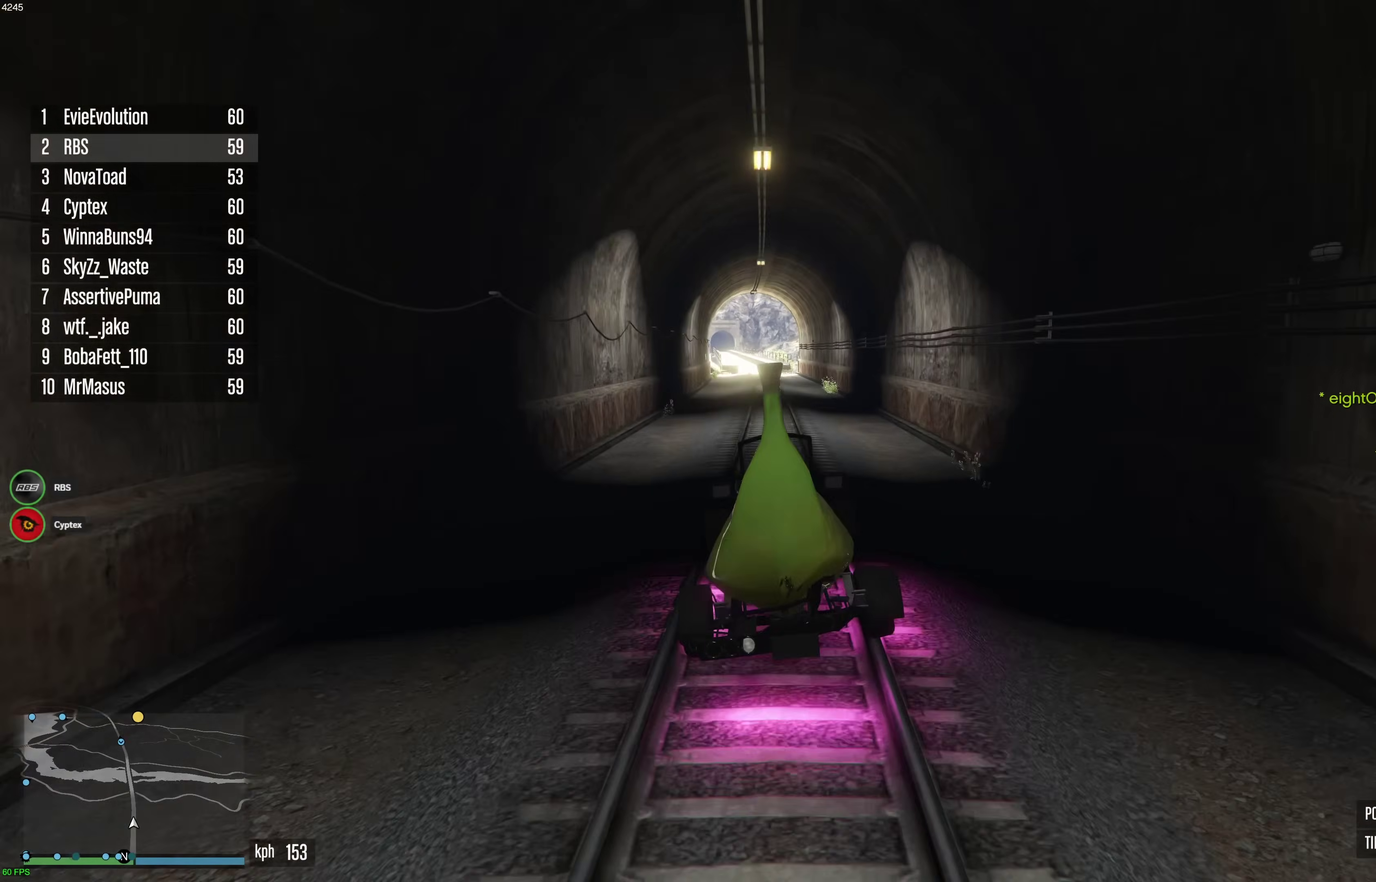
{"dt_ms": 300, "buttons": ["R2"], "left_stick": "center", "right_stick": "center", "events": [[33, "left_stick", "left"], [133, "left_stick", "center"]]}
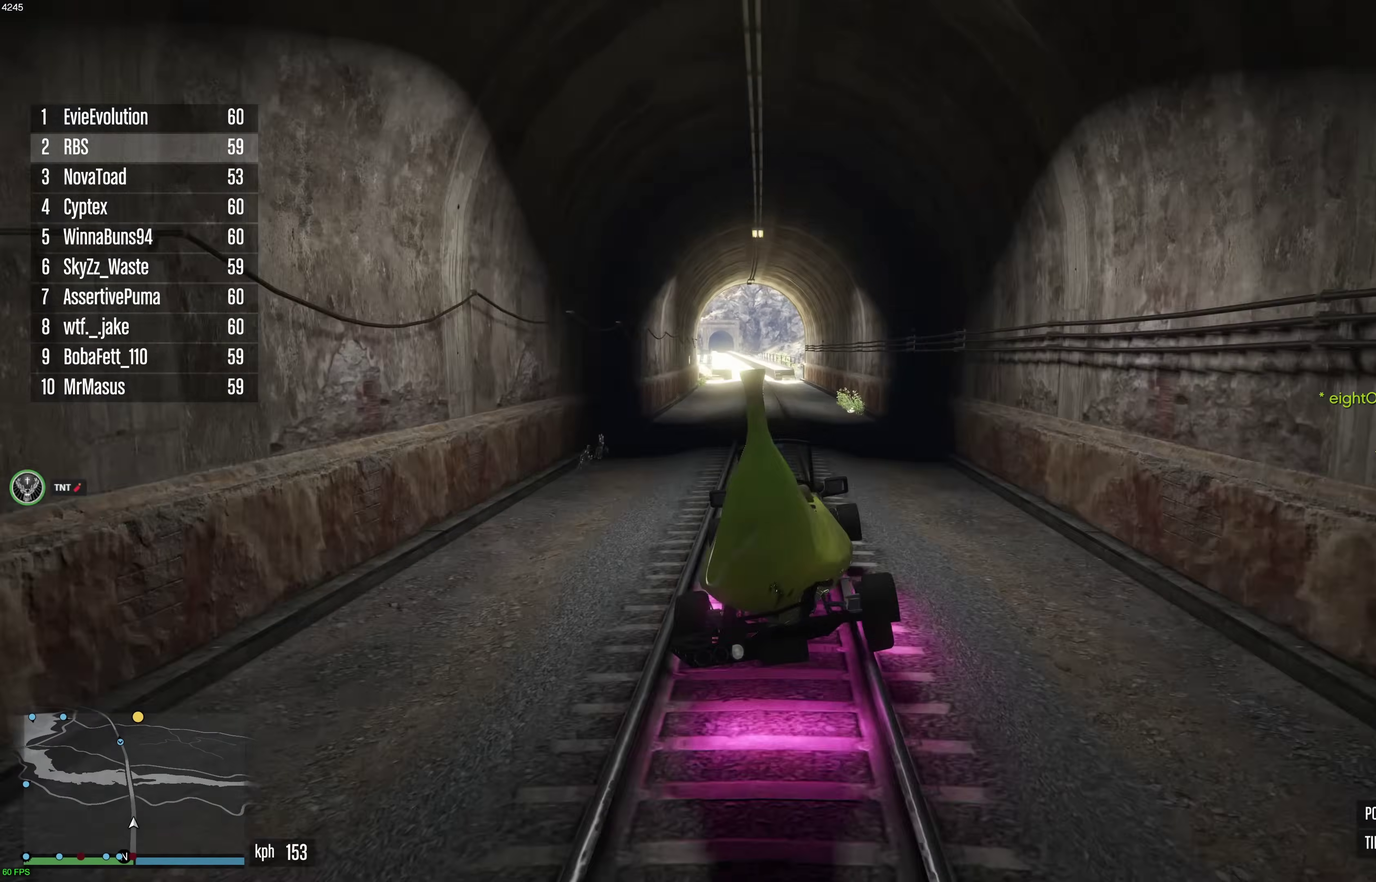
{"dt_ms": 700, "buttons": ["R2"], "left_stick": "center", "right_stick": "center", "events": [[167, "left_stick", "up-left"], [267, "left_stick", "center"], [500, "left_stick", "up-left"], [567, "left_stick", "center"]]}
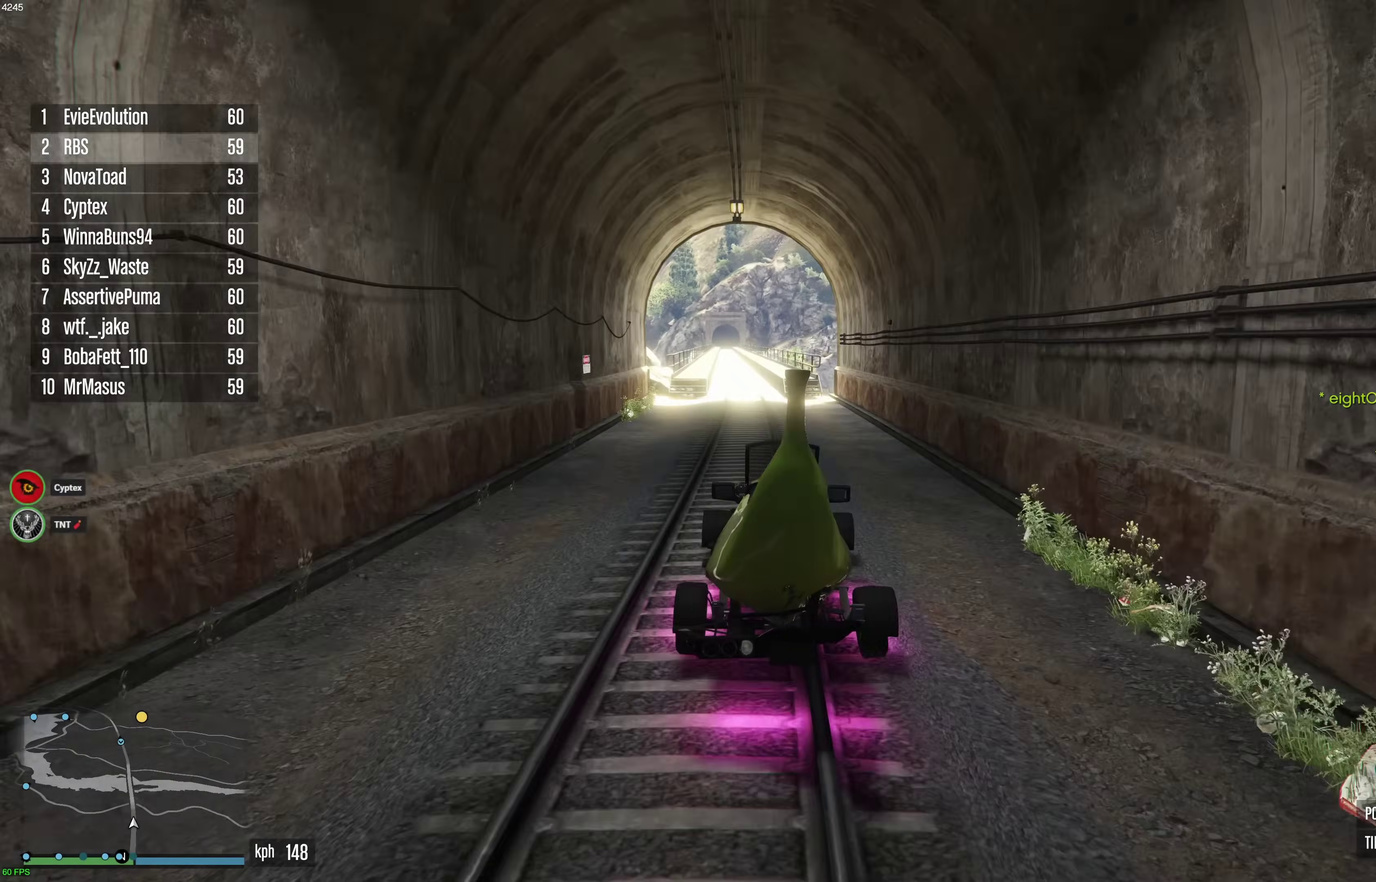
{"dt_ms": 300, "buttons": ["R2"], "left_stick": "center", "right_stick": "center", "events": [[200, "left_stick", "up-left"], [267, "left_stick", "center"]]}
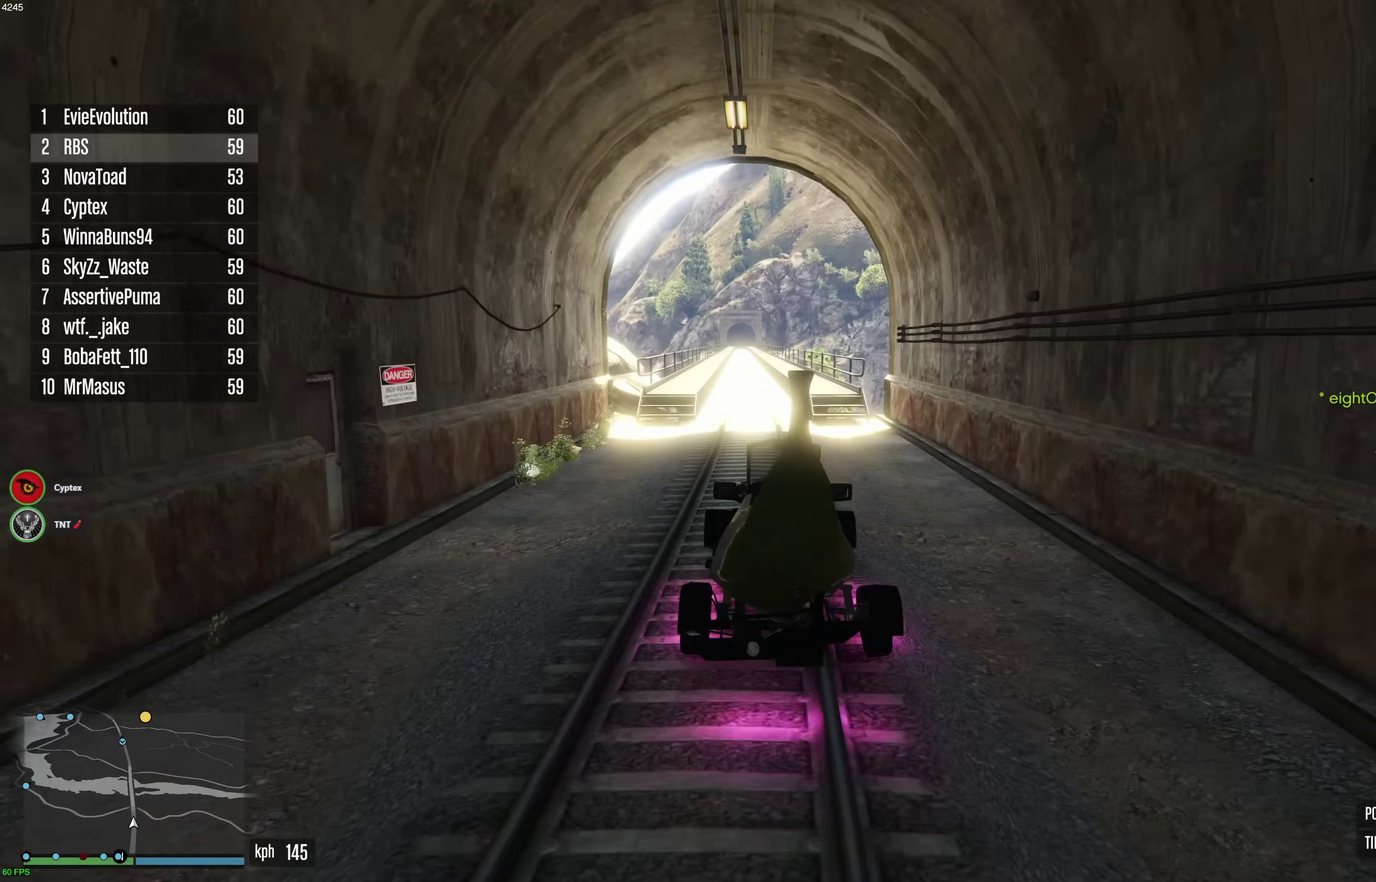
{"dt_ms": 700, "buttons": ["R2"], "left_stick": "up-left", "right_stick": "center", "events": [[233, "left_stick", "right"], [333, "left_stick", "center"], [617, "left_stick", "up-left"]]}